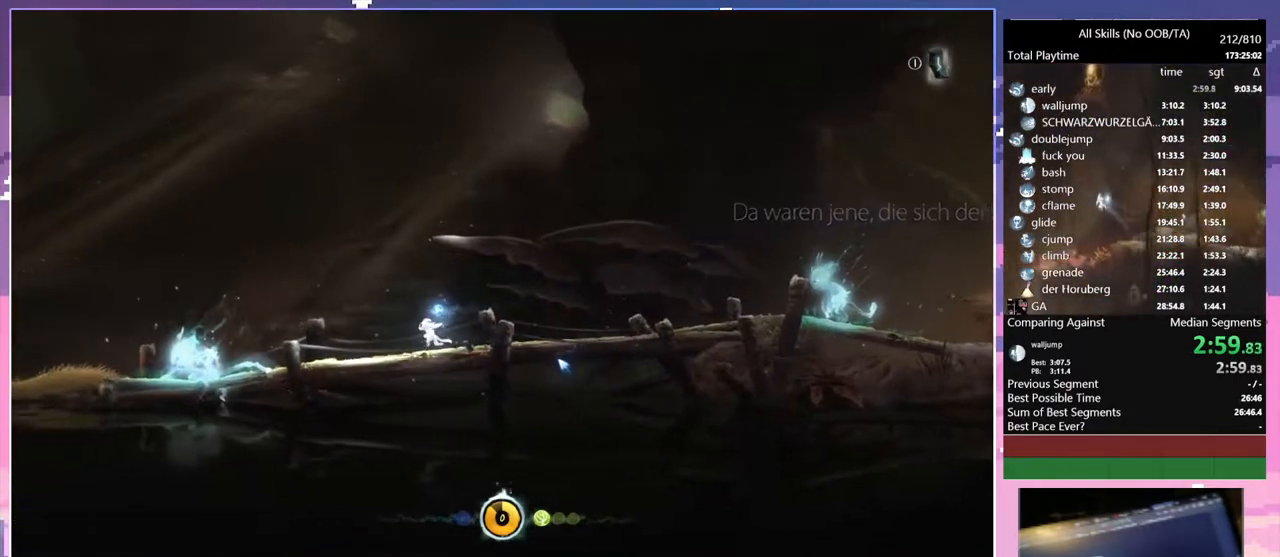
Gameplay with keyboard and mouse; each line is a JSON object with the keys and mouse buttons held at the frame after it. "events" lists presses ("down") and releases ("up") of "1", "6", "a", "c", "ctrl", "d", "e", "escape", "f", "r", "s", "shift", "space", "t", "v", "w", "mouse_left", "mouse_wheel", "mouse_right", "mouse_mb4" and "mouse_mb5" between this image and that frame as [ms after this image, input, new state], when the widget could be followed in between. "mouse_left", "mouse_wheel", "mouse_right", "mouse_mb4", "mouse_mb5" = the "left", "wheel", "right", "mb4", "mb5" buttons of the "mouse" list. No other keys are recorded. "wheel" means that the mouse wheel is clicked or scrolled. Mouse movement is not recorded.
{"keys": ["a"], "mouse": [], "events": []}
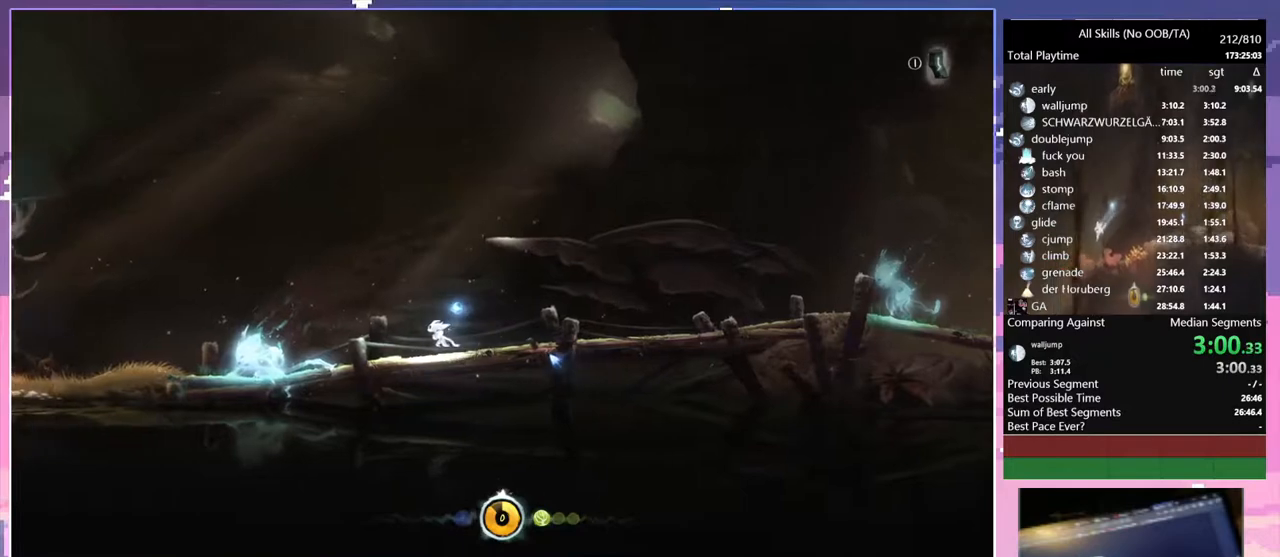
{"keys": ["a"], "mouse": [], "events": []}
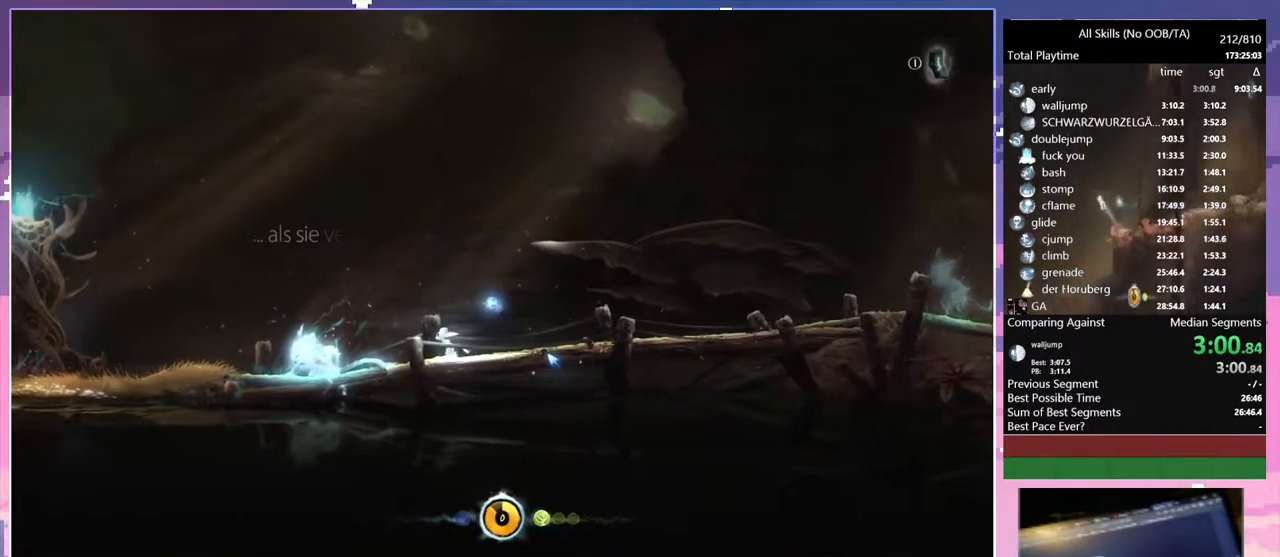
{"keys": ["a"], "mouse": [], "events": []}
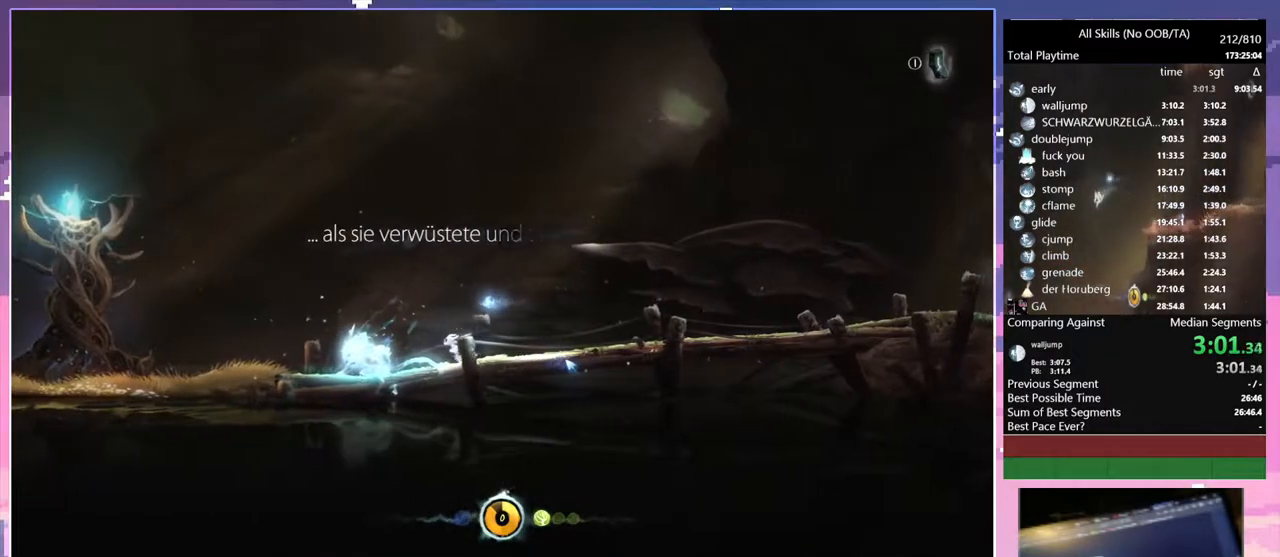
{"keys": ["a"], "mouse": [], "events": []}
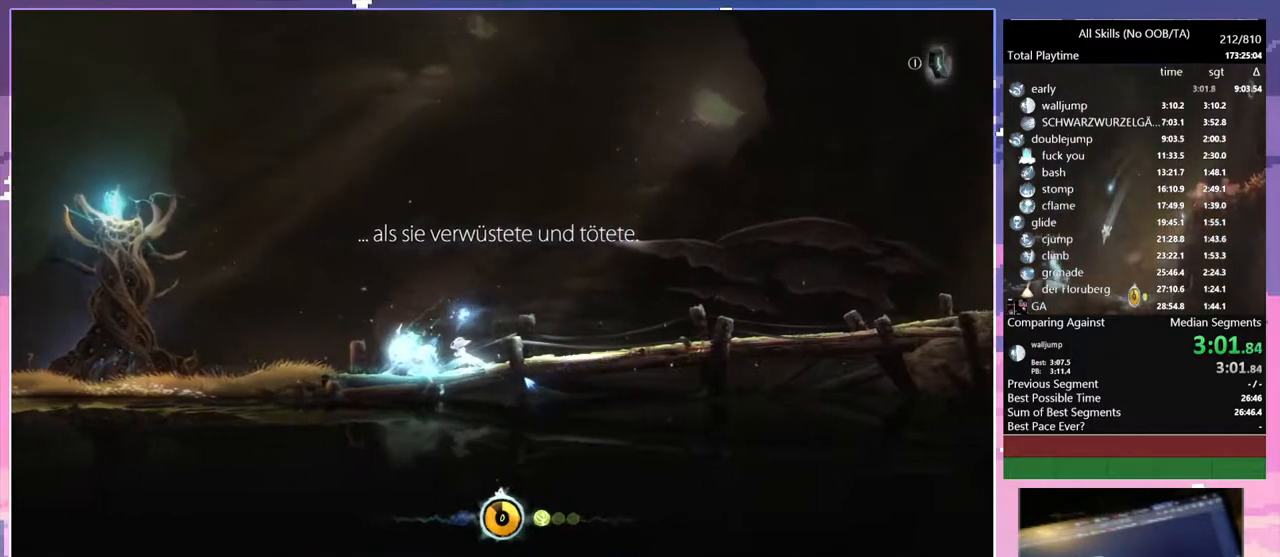
{"keys": ["a"], "mouse": [], "events": []}
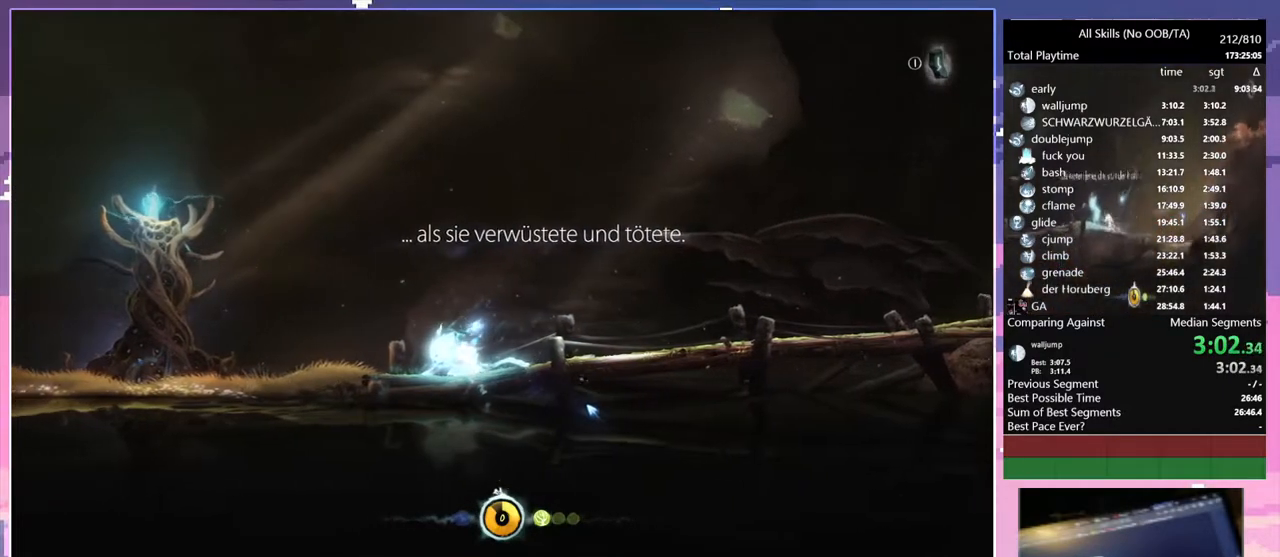
{"keys": ["a"], "mouse": [], "events": []}
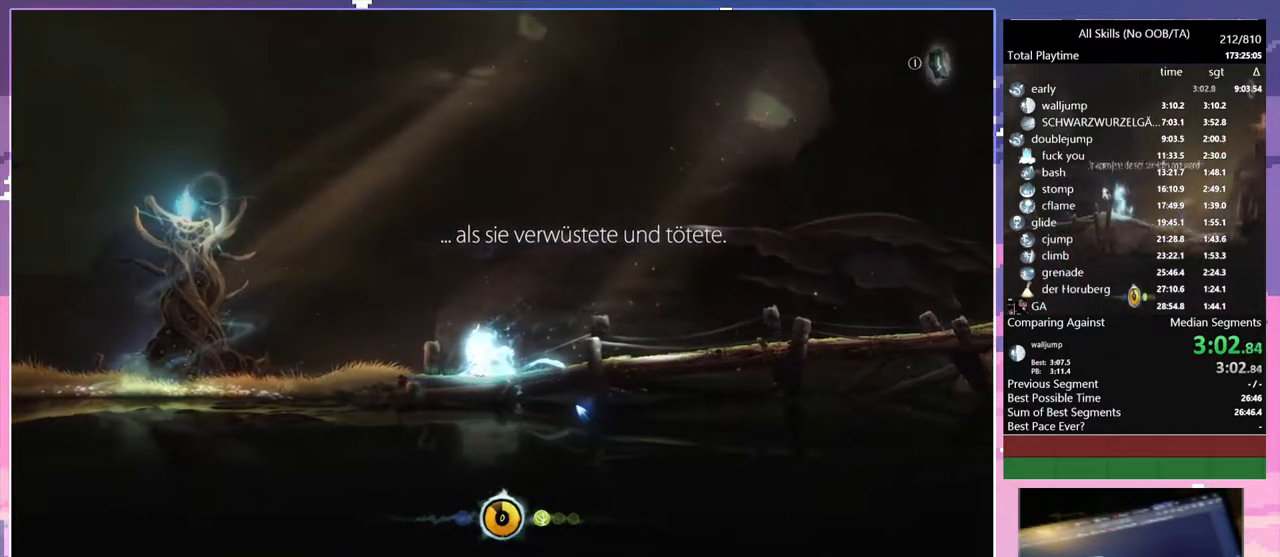
{"keys": [], "mouse": [], "events": [[300, "a", "up"]]}
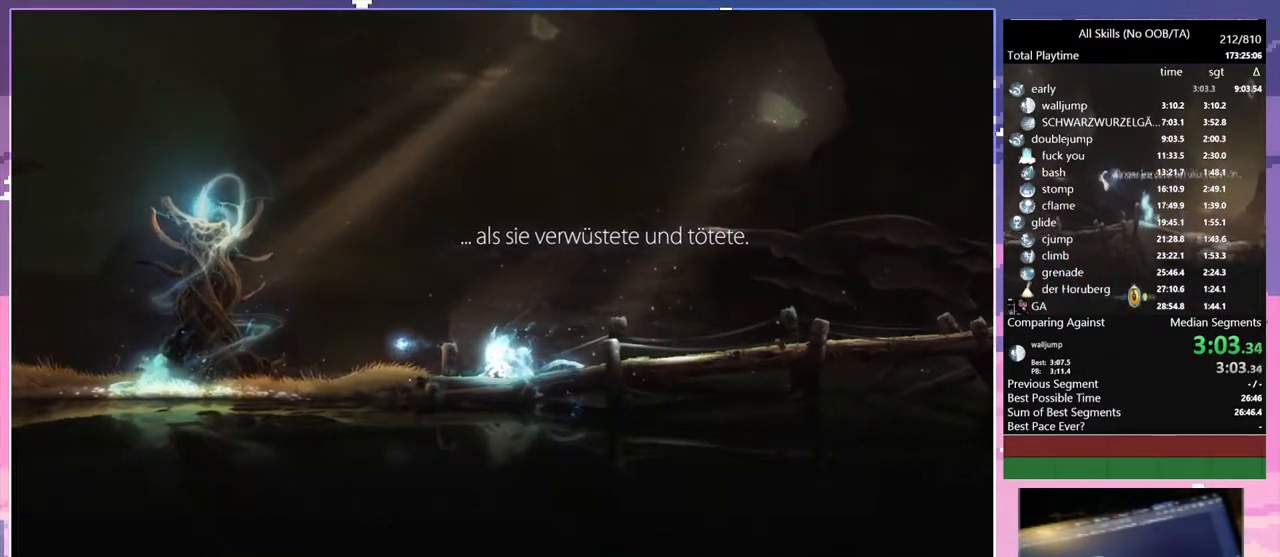
{"keys": [], "mouse": [], "events": []}
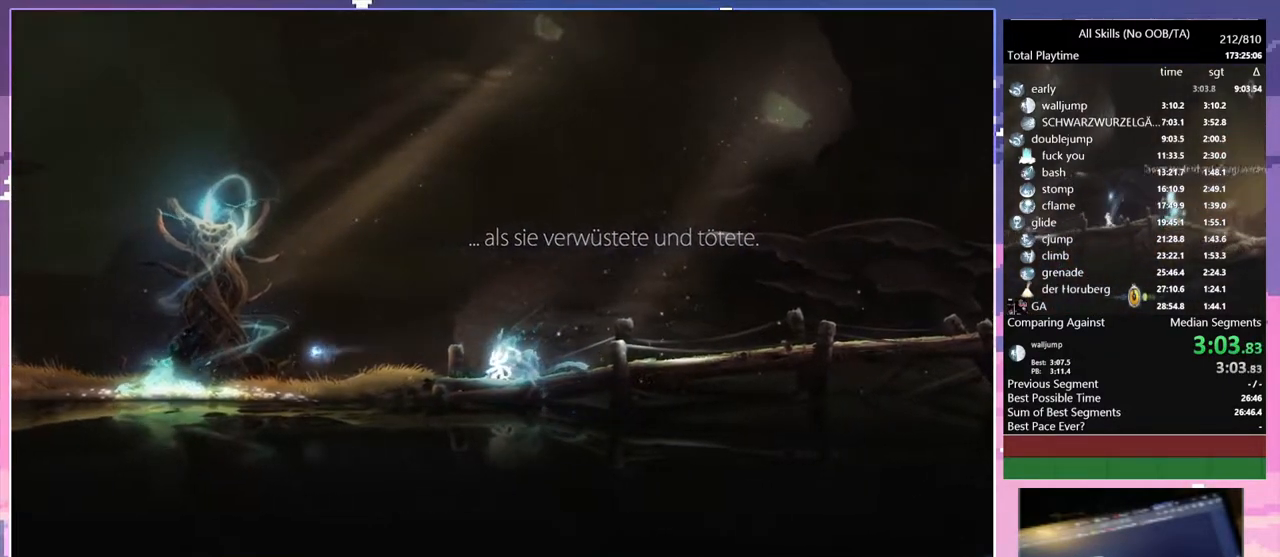
{"keys": [], "mouse": [], "events": []}
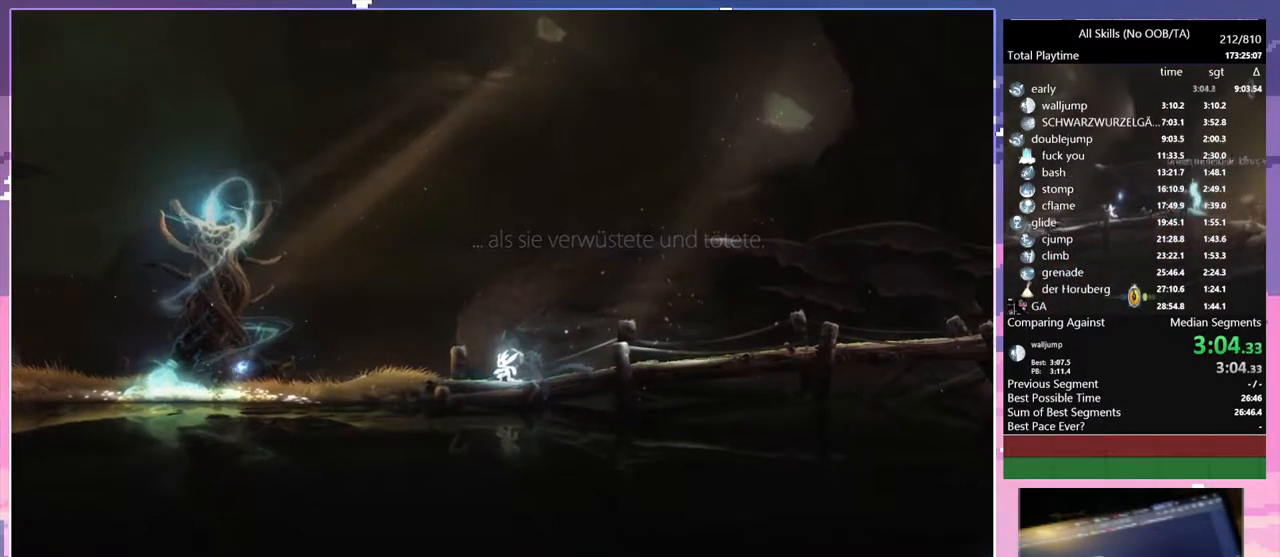
{"keys": [], "mouse": [], "events": []}
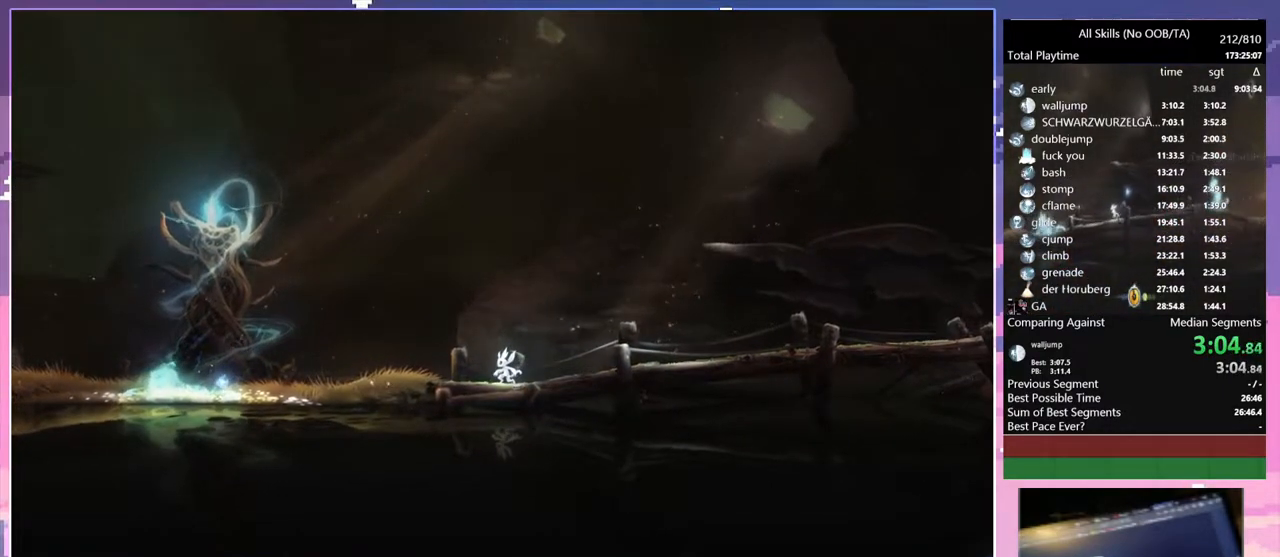
{"keys": [], "mouse": [], "events": []}
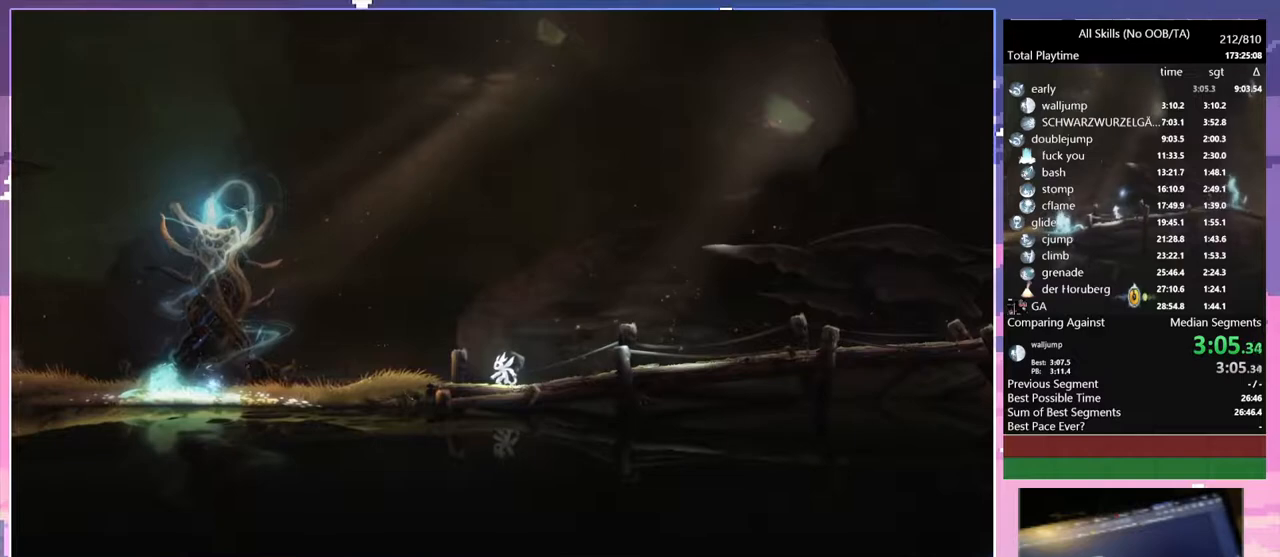
{"keys": [], "mouse": [], "events": []}
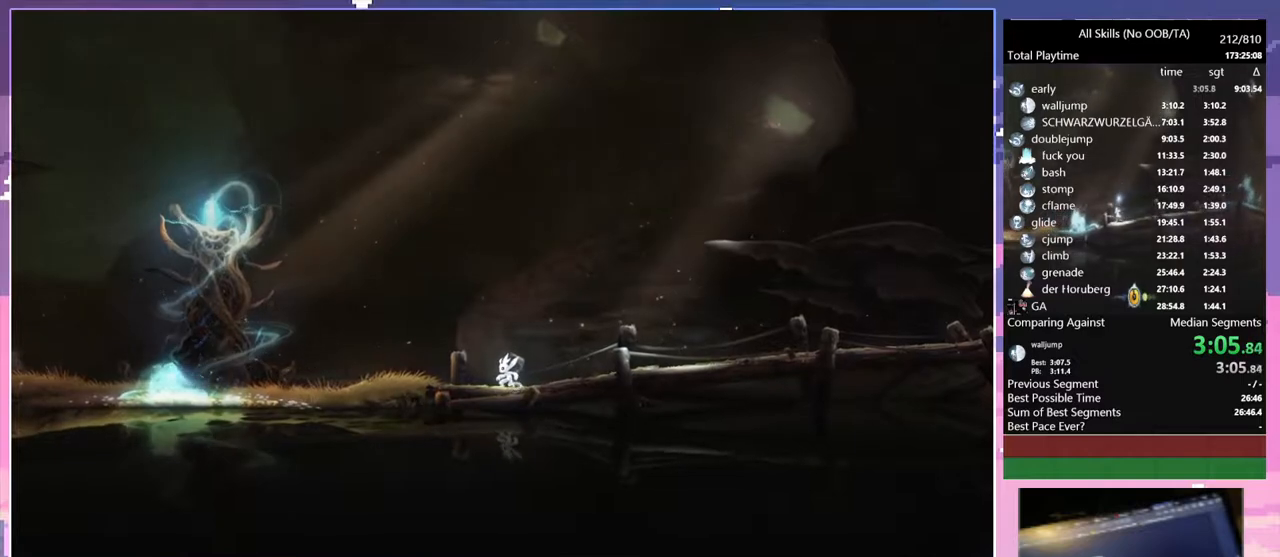
{"keys": ["a"], "mouse": [], "events": [[200, "mouse_left", "down"], [333, "mouse_left", "up"], [400, "a", "down"]]}
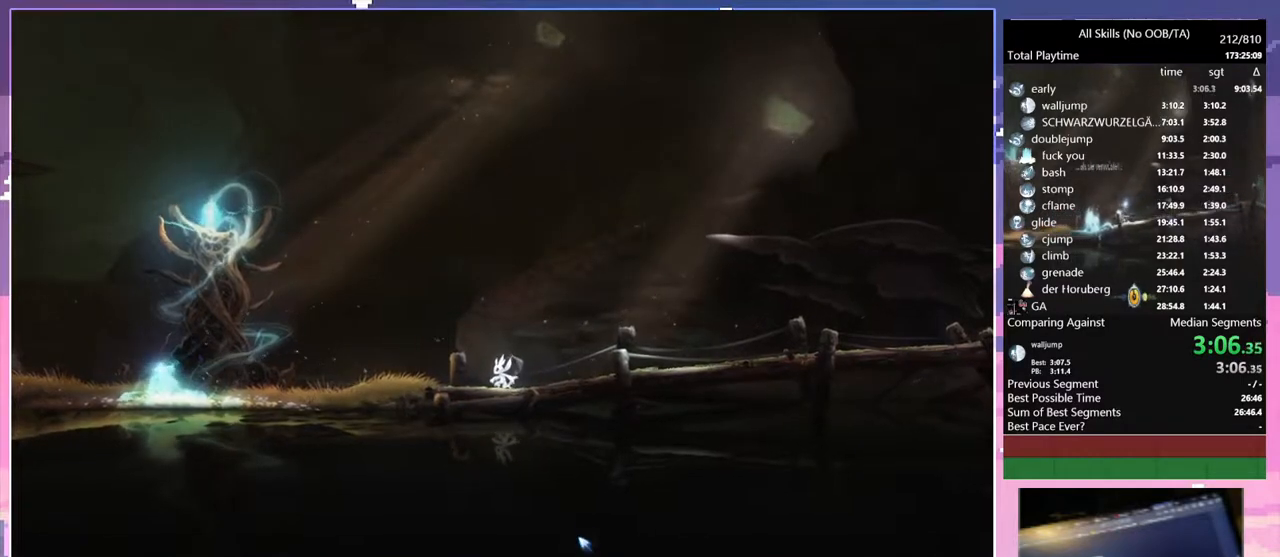
{"keys": ["a"], "mouse": [], "events": []}
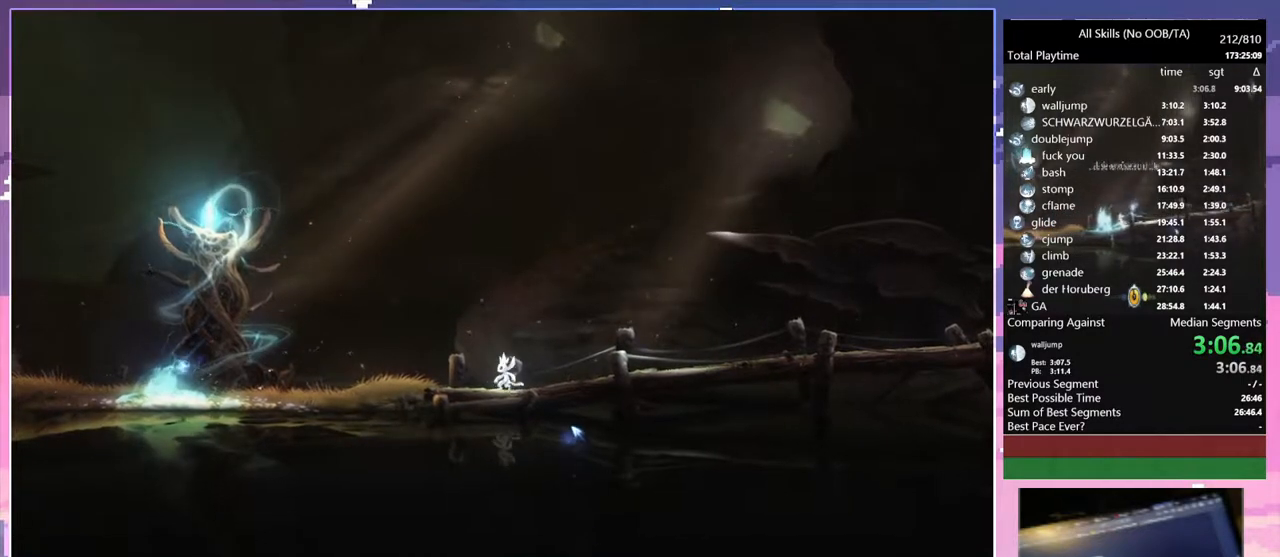
{"keys": ["a"], "mouse": [], "events": []}
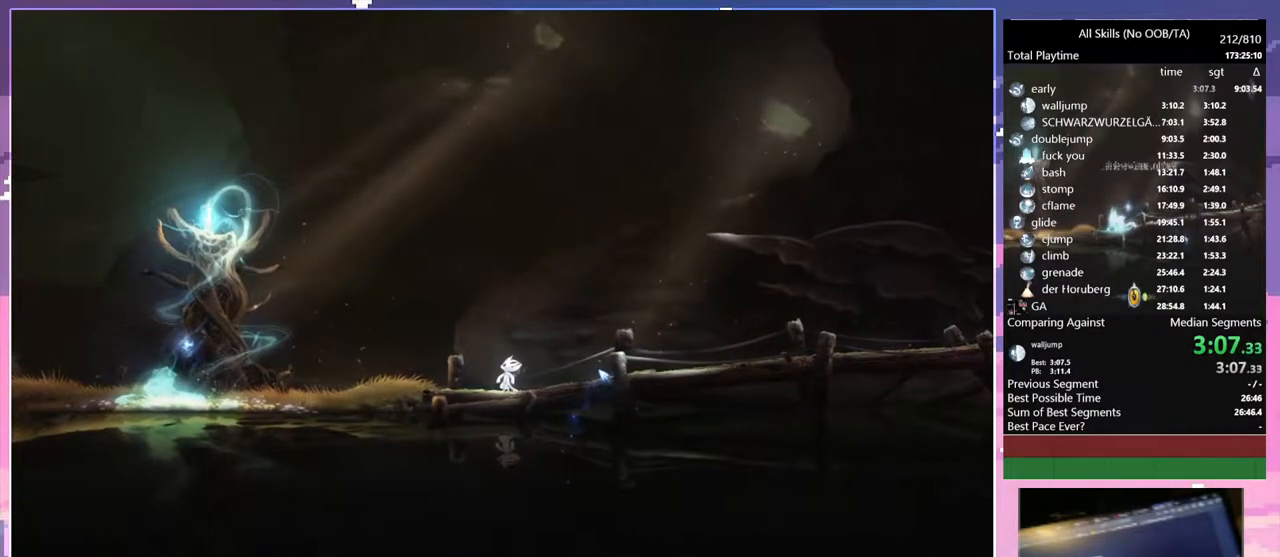
{"keys": ["a"], "mouse": [], "events": []}
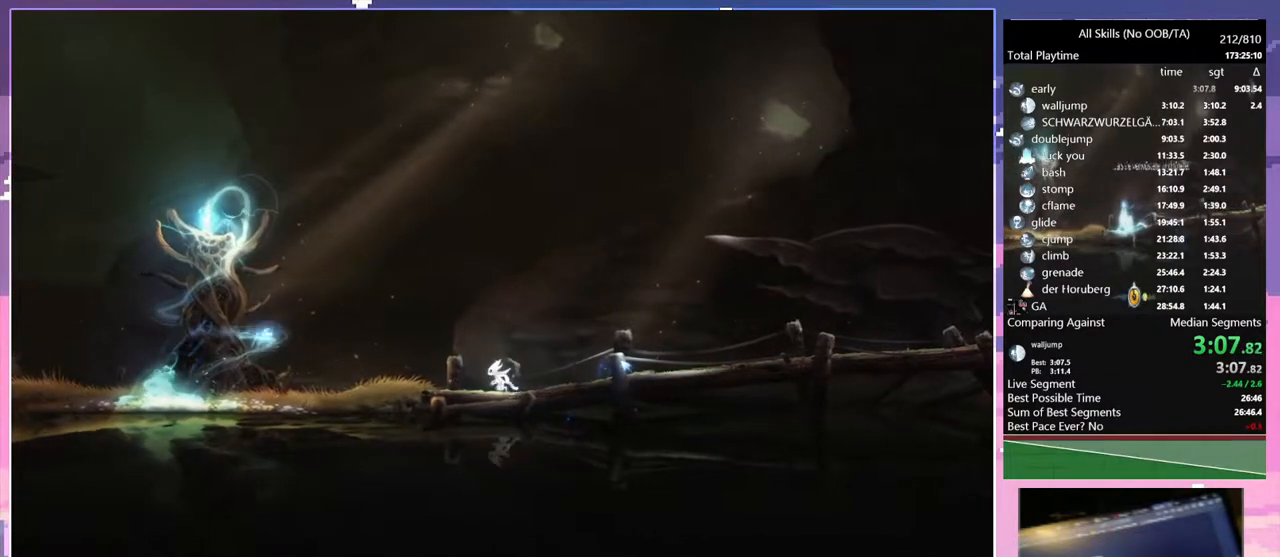
{"keys": ["a"], "mouse": [], "events": [[267, "space", "down"], [317, "space", "up"]]}
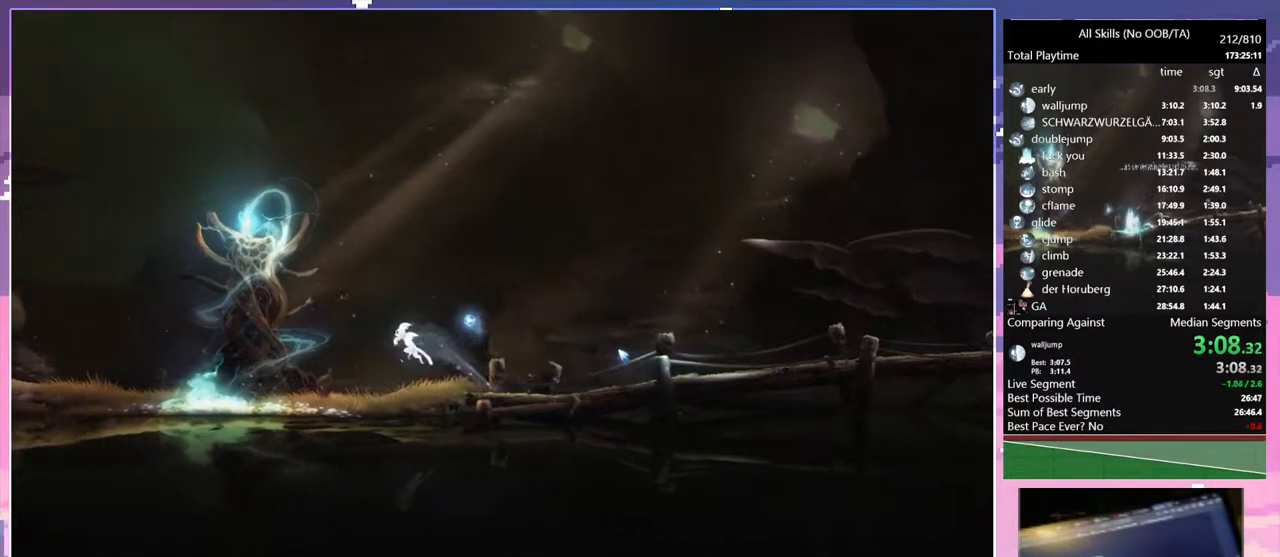
{"keys": ["a"], "mouse": [], "events": []}
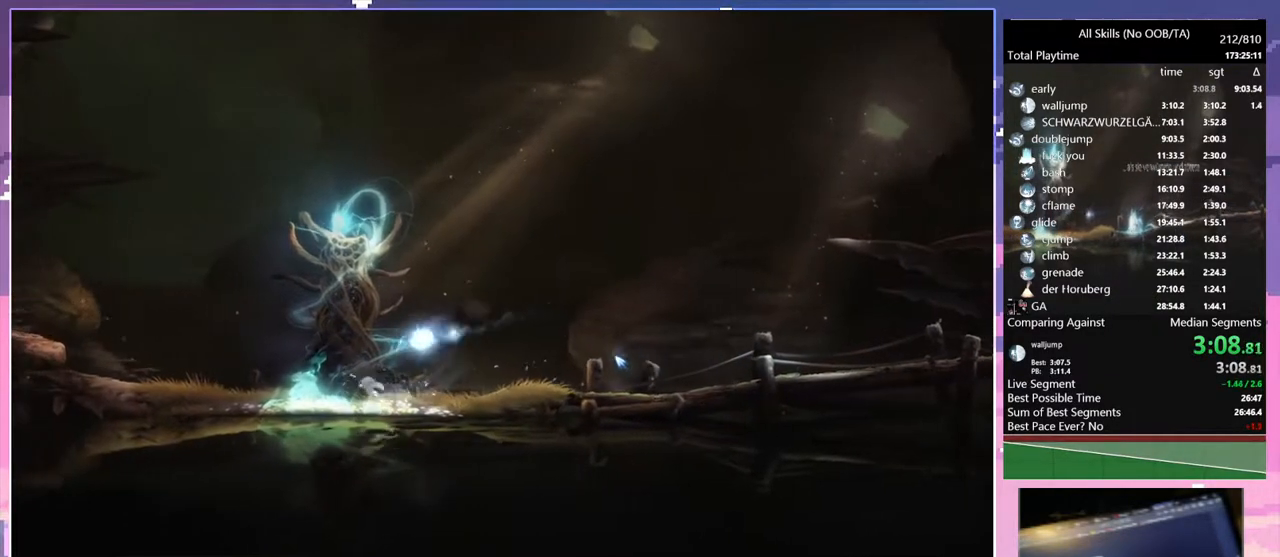
{"keys": [], "mouse": [], "events": [[267, "a", "up"]]}
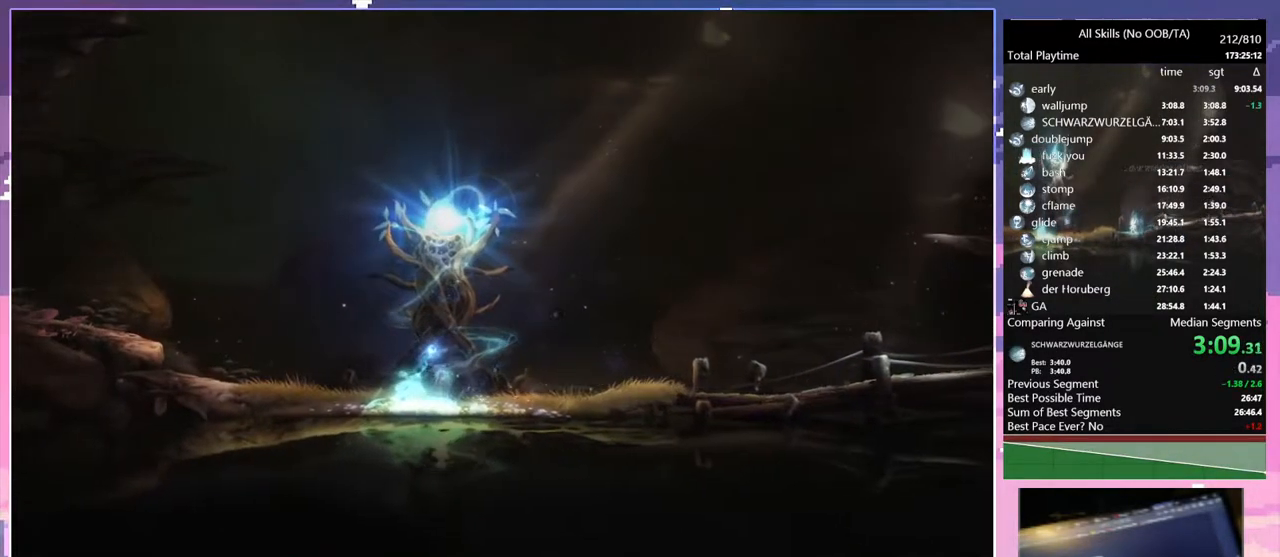
{"keys": [], "mouse": [], "events": []}
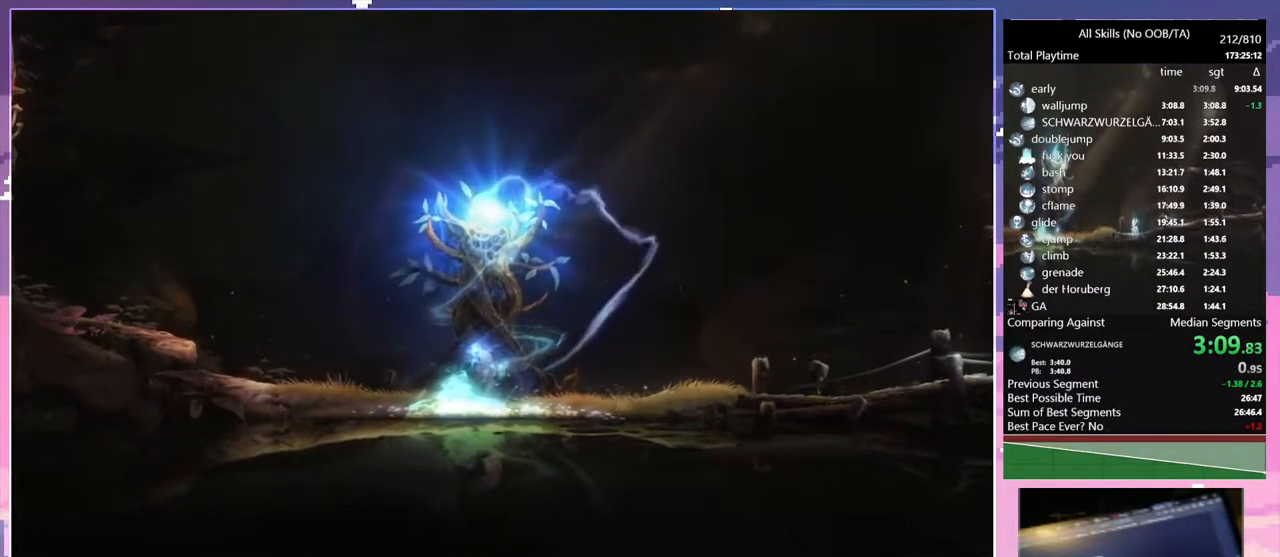
{"keys": [], "mouse": [], "events": []}
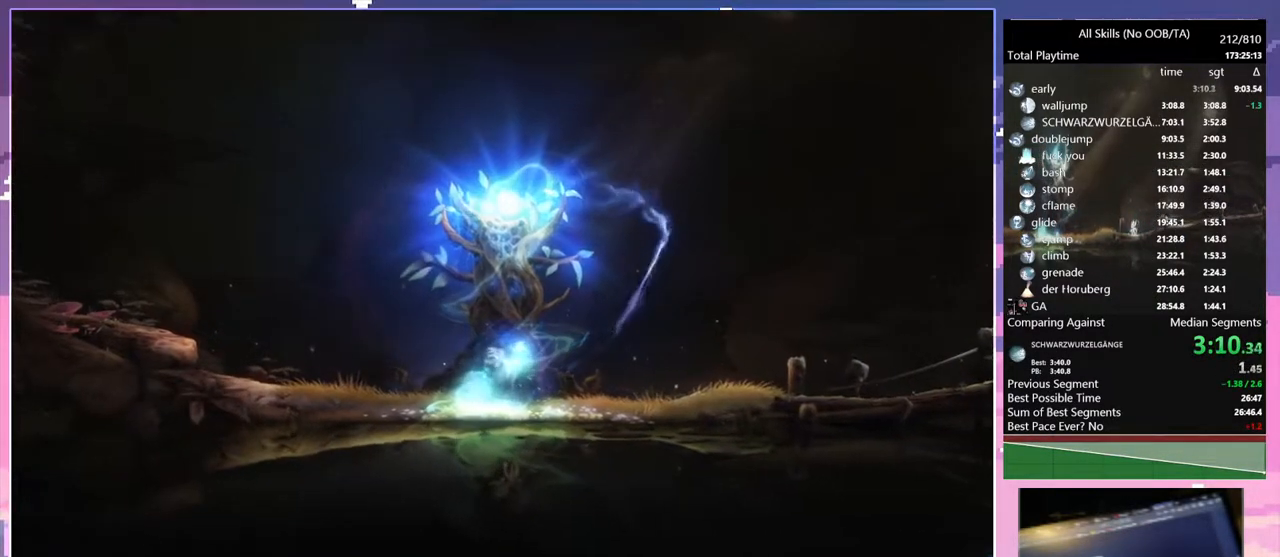
{"keys": [], "mouse": [], "events": []}
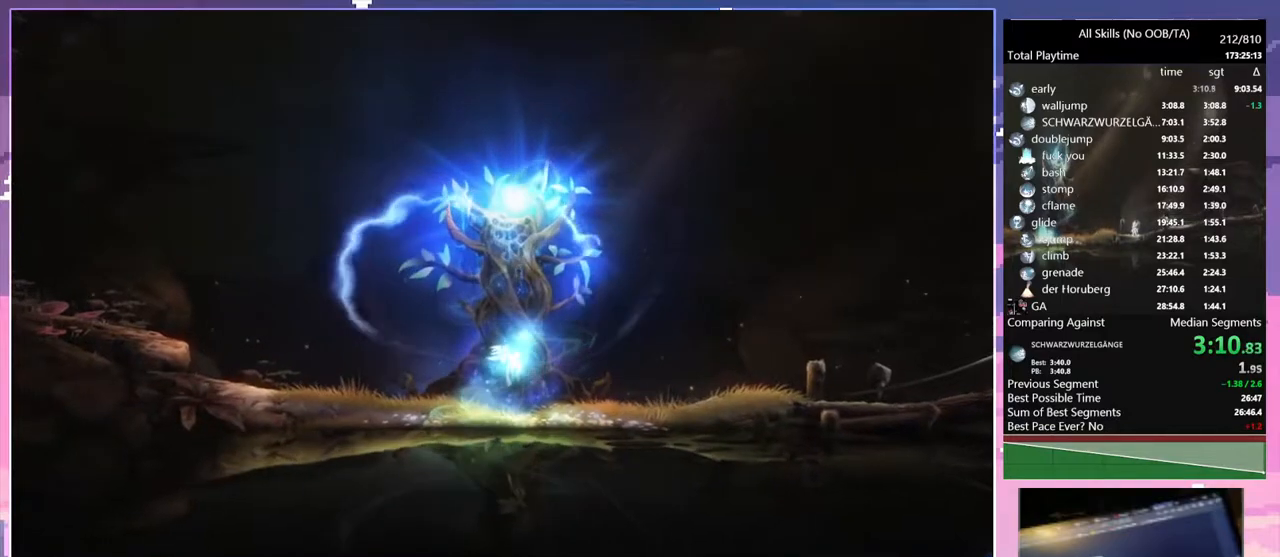
{"keys": [], "mouse": [], "events": [[167, "mouse_left", "down"], [267, "mouse_left", "up"]]}
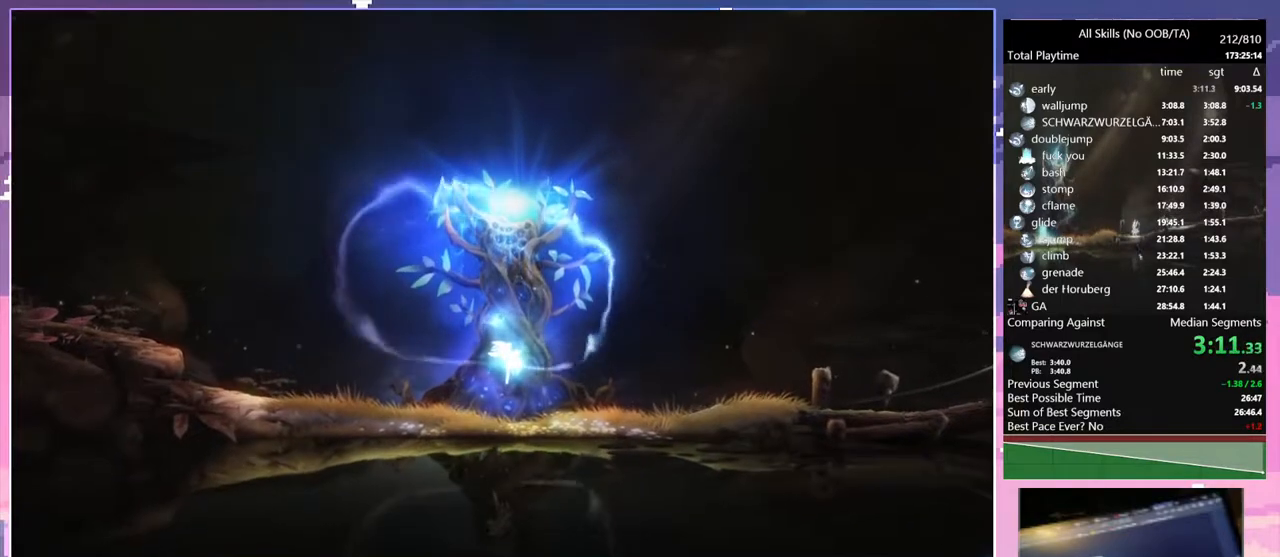
{"keys": [], "mouse": [], "events": []}
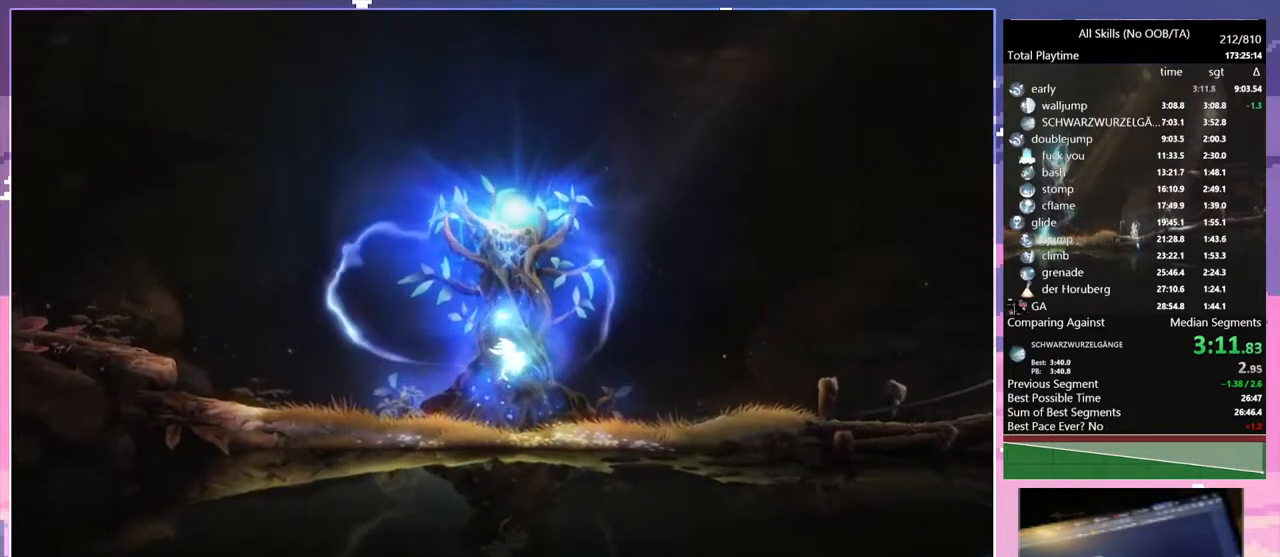
{"keys": [], "mouse": [], "events": []}
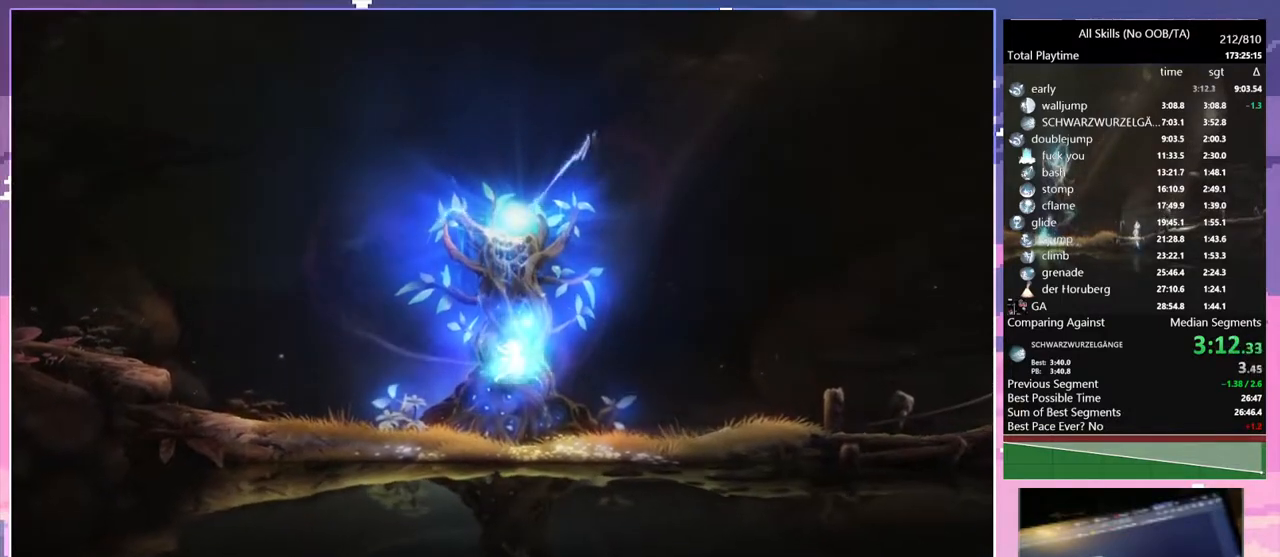
{"keys": [], "mouse": [], "events": []}
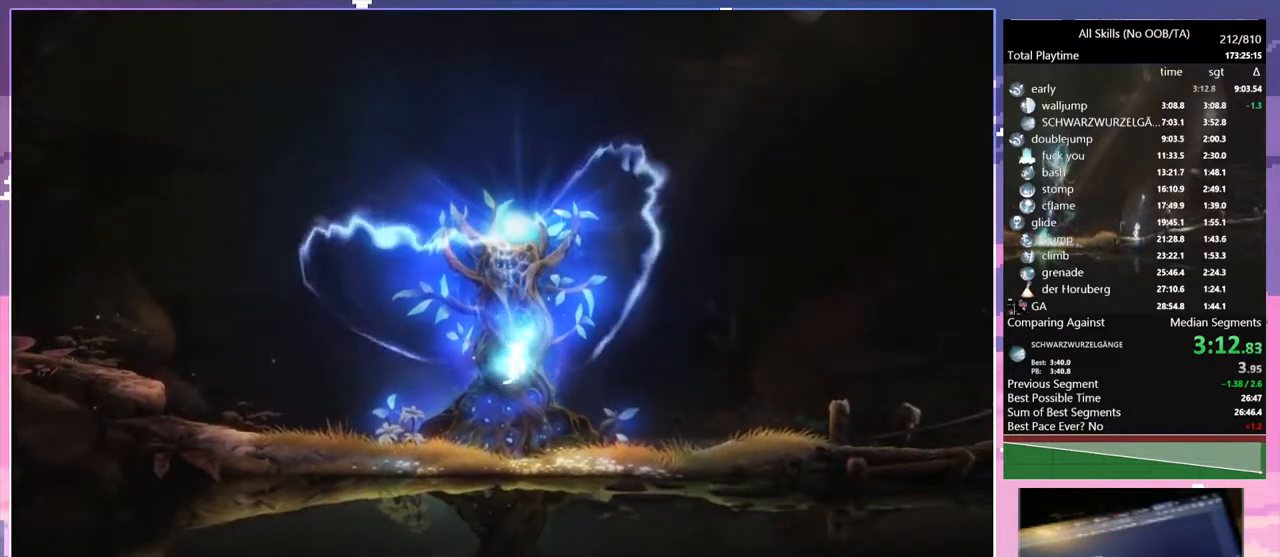
{"keys": [], "mouse": [], "events": []}
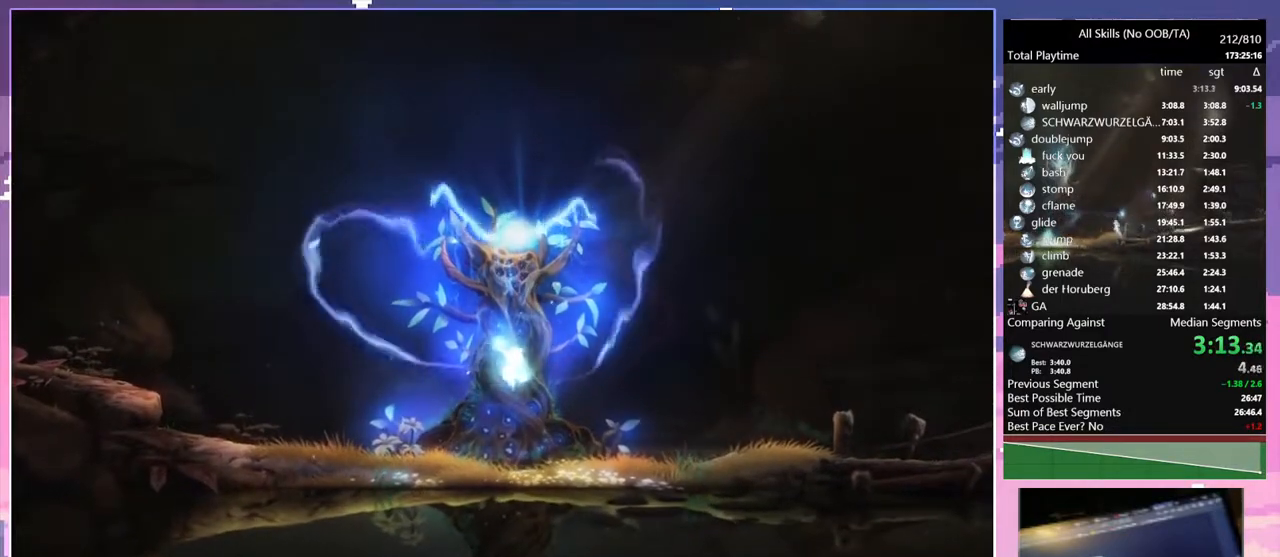
{"keys": [], "mouse": [], "events": []}
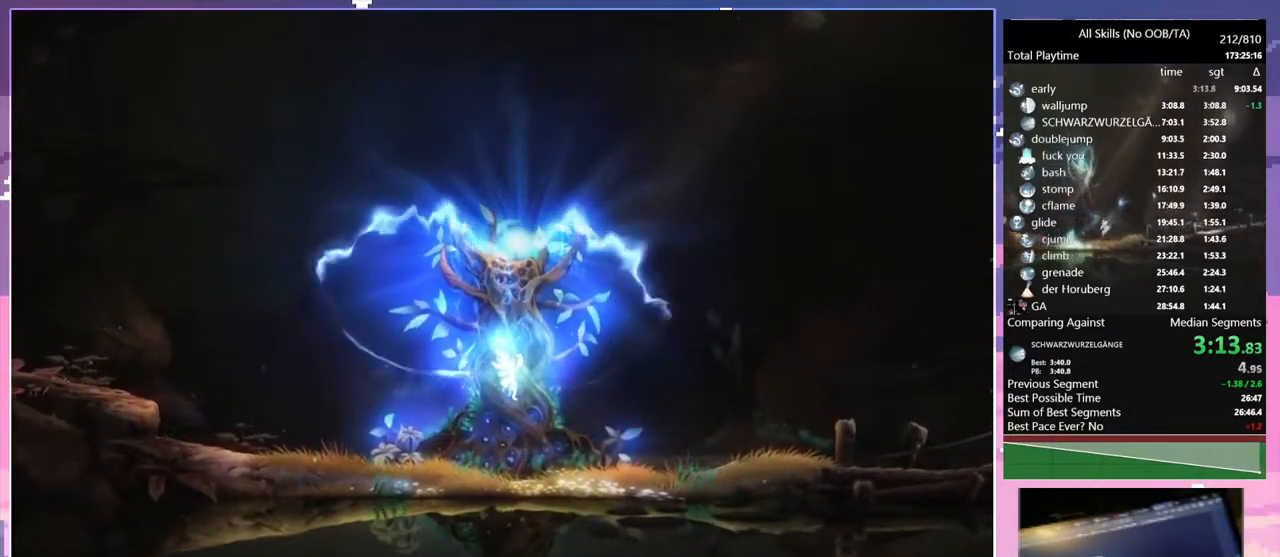
{"keys": [], "mouse": [], "events": [[183, "mouse_left", "down"], [283, "mouse_left", "up"]]}